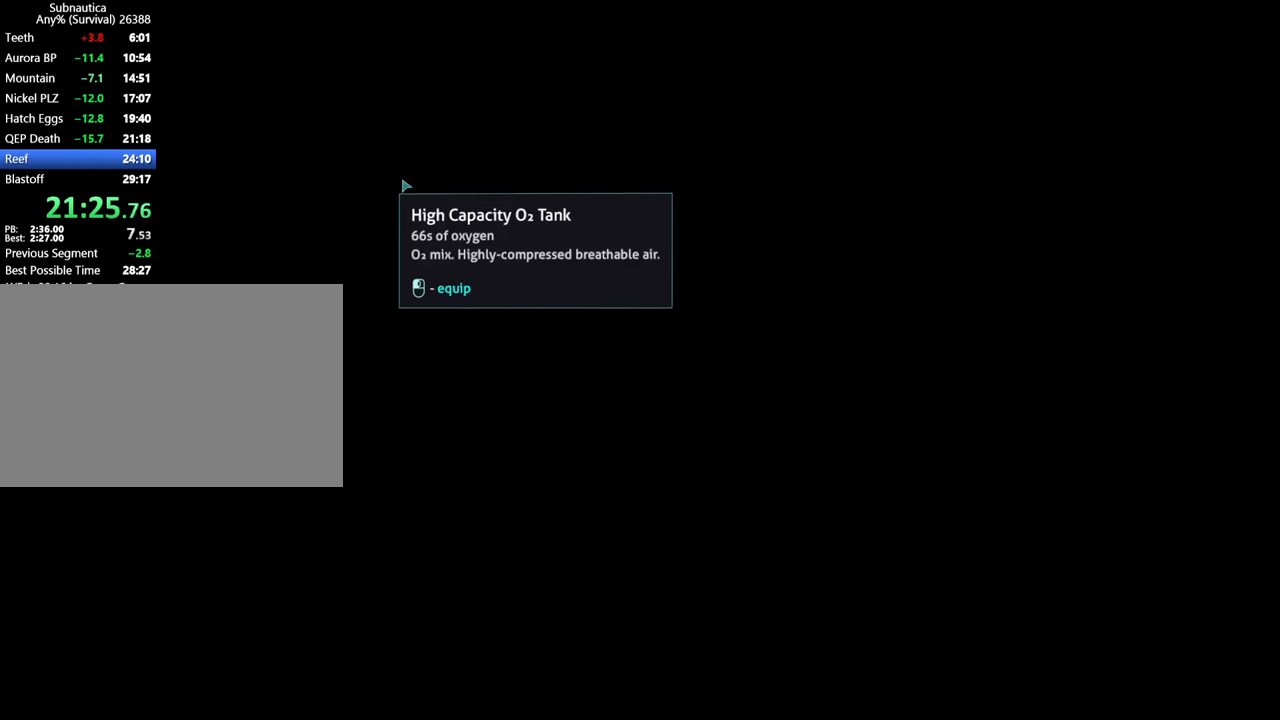
Gameplay with keyboard and mouse; each line is a JSON object with the keys and mouse buttons held at the frame after it. "events" lists presses ("down") and releases ("up") of "1", "2", "3", "4", "5", "a", "alt", "b", "c", "ctrl", "d", "e", "f", "g", "q", "r", "s", "shift", "space", "t", "tab", "v", "w", "x", "z", "mouse_left", "mouse_wheel", "mouse_right", "mouse_mb4" and "mouse_mb5" between this image and that frame as [ms after this image, input, new state], when the widget could be followed in between. "mouse_left", "mouse_wheel", "mouse_right", "mouse_mb4", "mouse_mb5" = the "left", "wheel", "right", "mb4", "mb5" buttons of the "mouse" list. No other keys are recorded. "wheel" means that the mouse wheel is clicked or scrolled. Mouse movement is not recorded.
{"keys": [], "mouse": [], "events": [[233, "mouse_left", "down"], [300, "mouse_left", "up"]]}
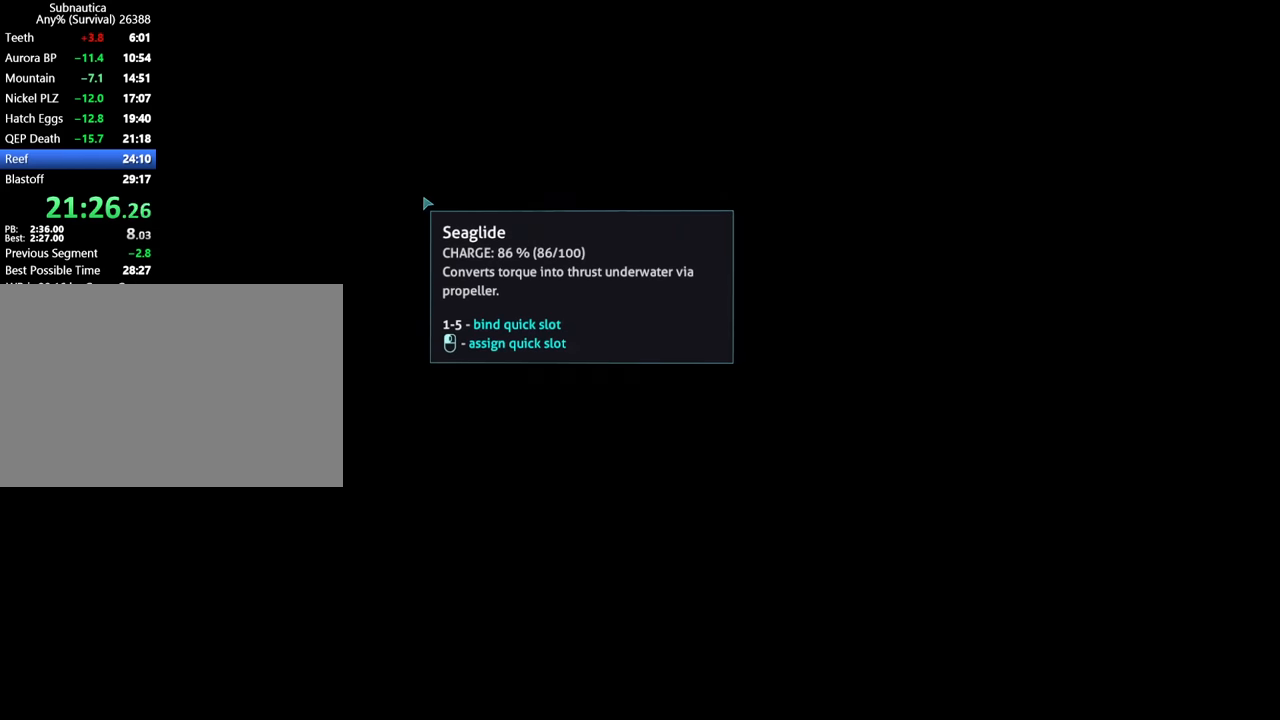
{"keys": ["a", "w"], "mouse": [], "events": [[67, "tab", "down"], [167, "tab", "up"], [300, "a", "down"], [467, "w", "down"]]}
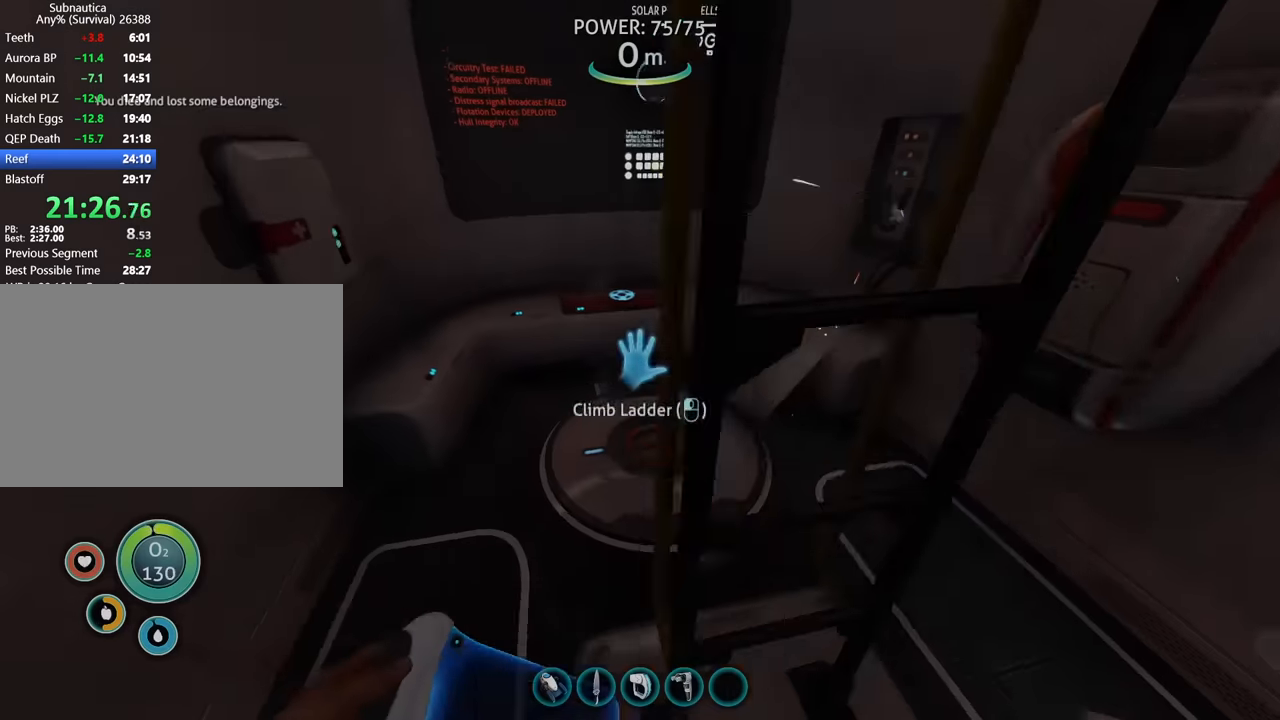
{"keys": ["w"], "mouse": ["wheel"], "events": [[167, "a", "up"], [200, "mouse_wheel", "down"]]}
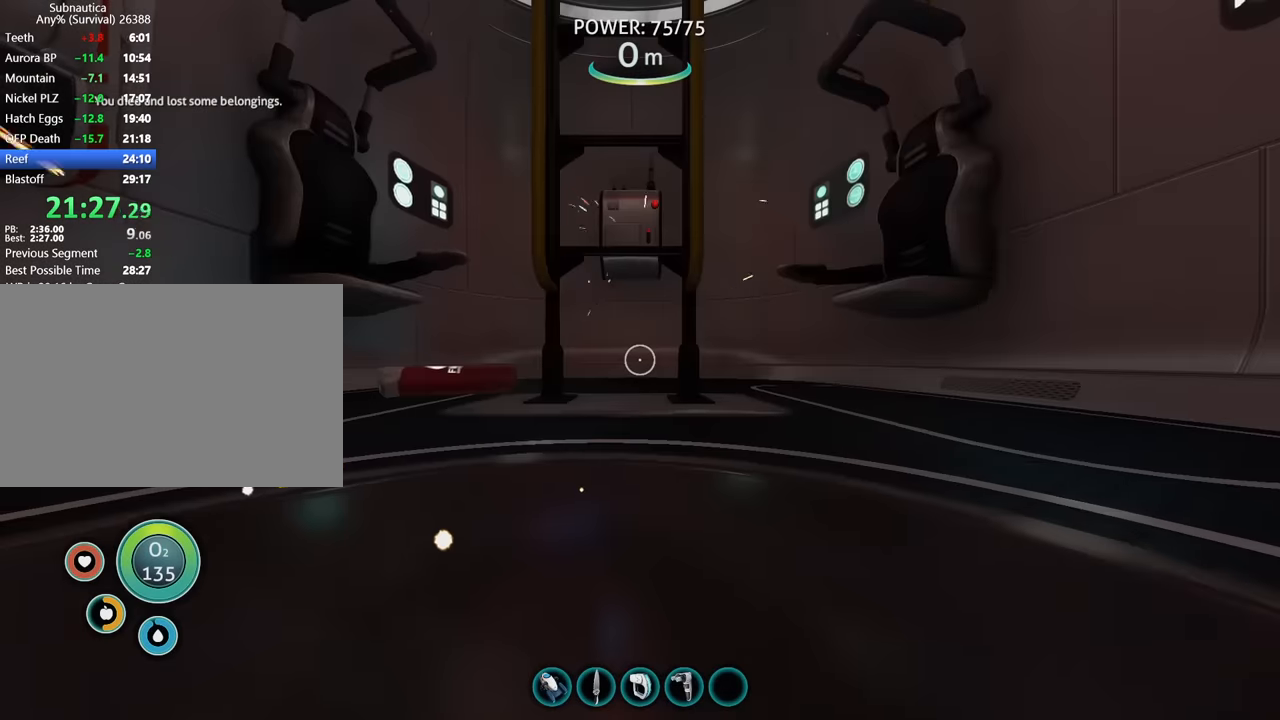
{"keys": ["w"], "mouse": [], "events": [[67, "mouse_wheel", "up"]]}
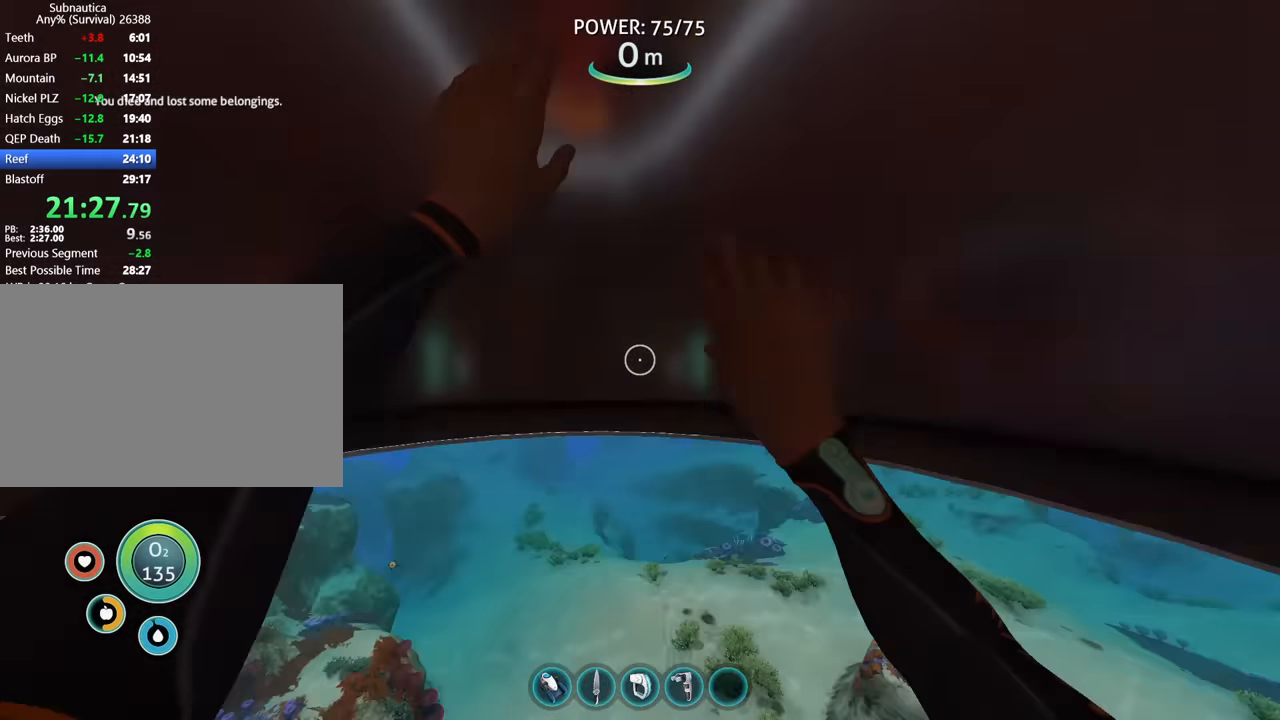
{"keys": ["w"], "mouse": [], "events": []}
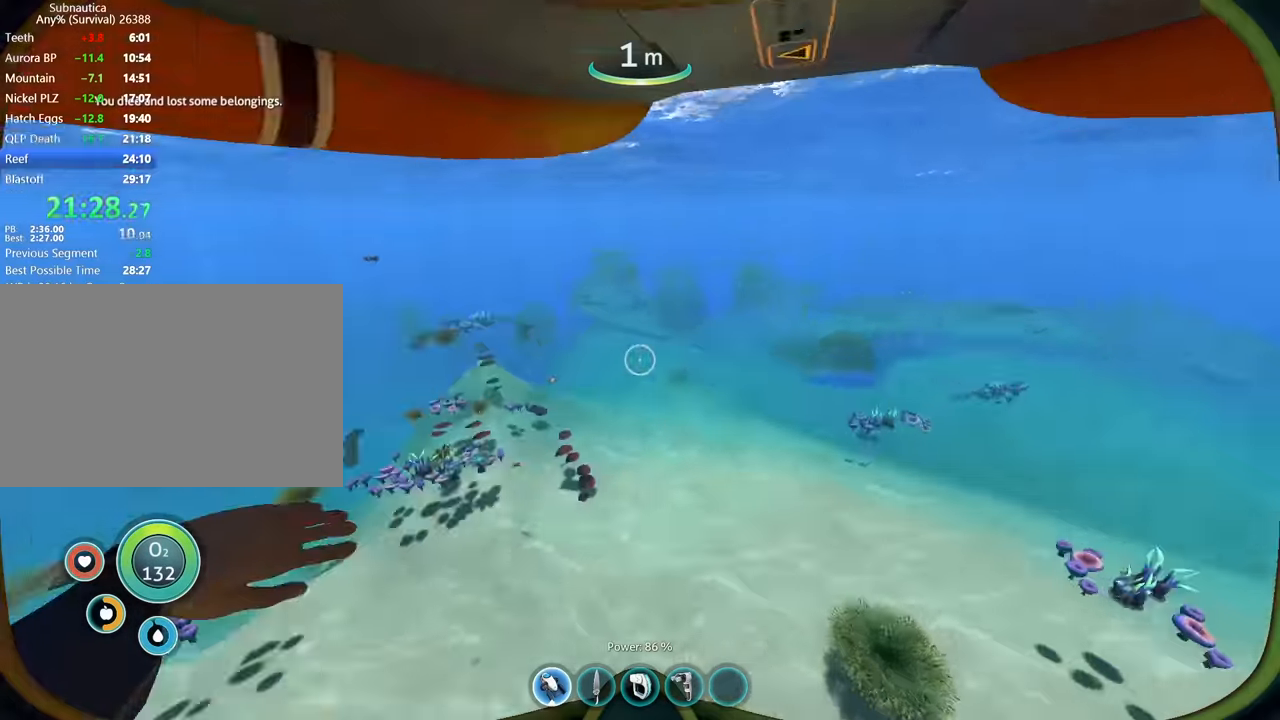
{"keys": ["w"], "mouse": [], "events": []}
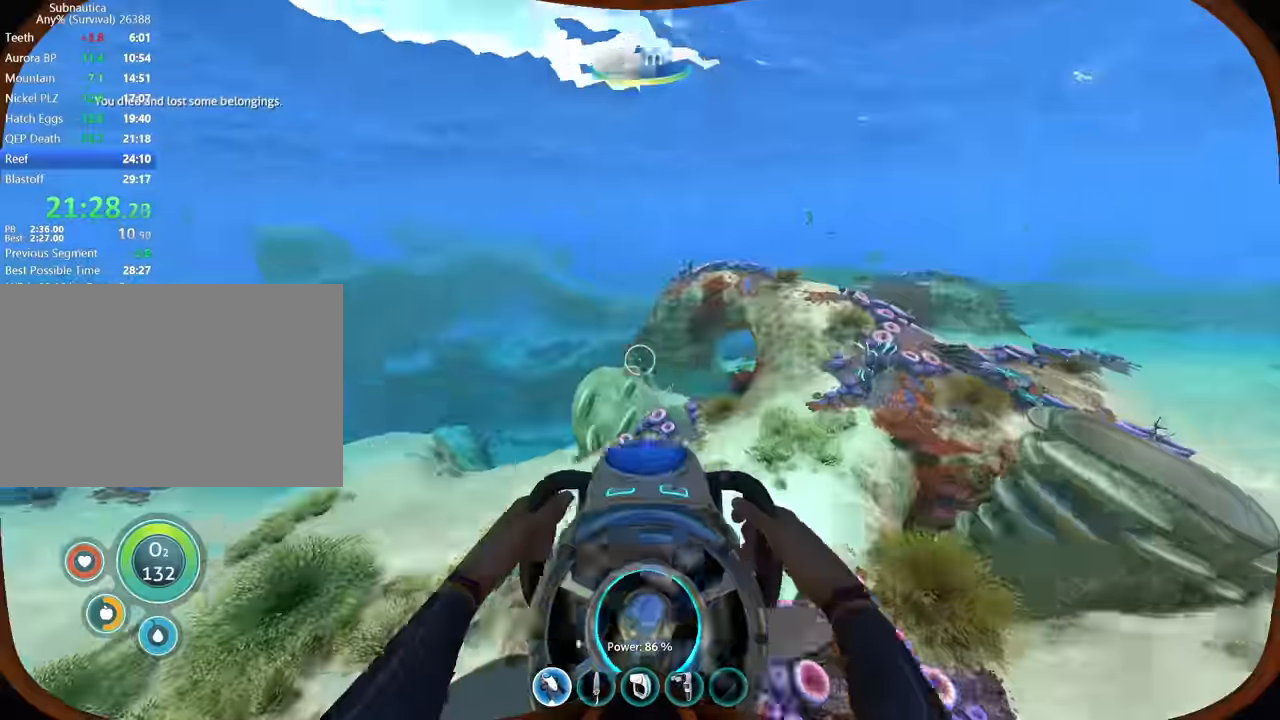
{"keys": ["w"], "mouse": [], "events": []}
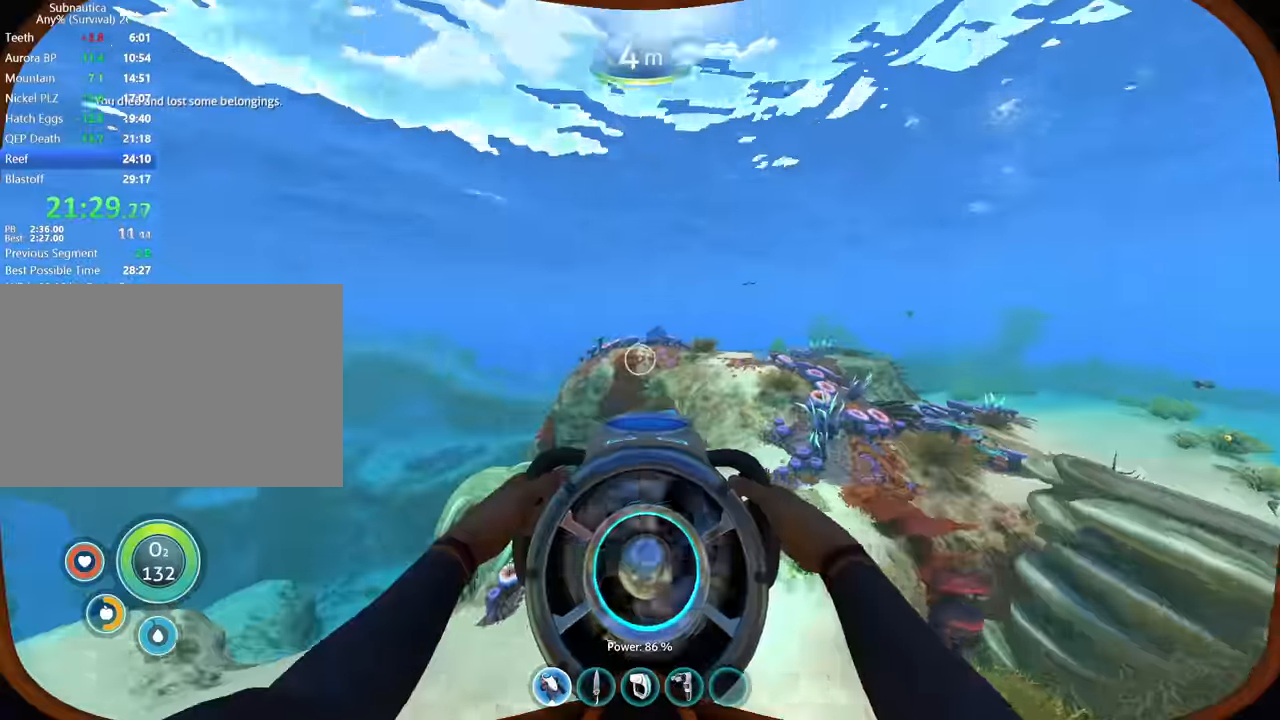
{"keys": ["w"], "mouse": [], "events": []}
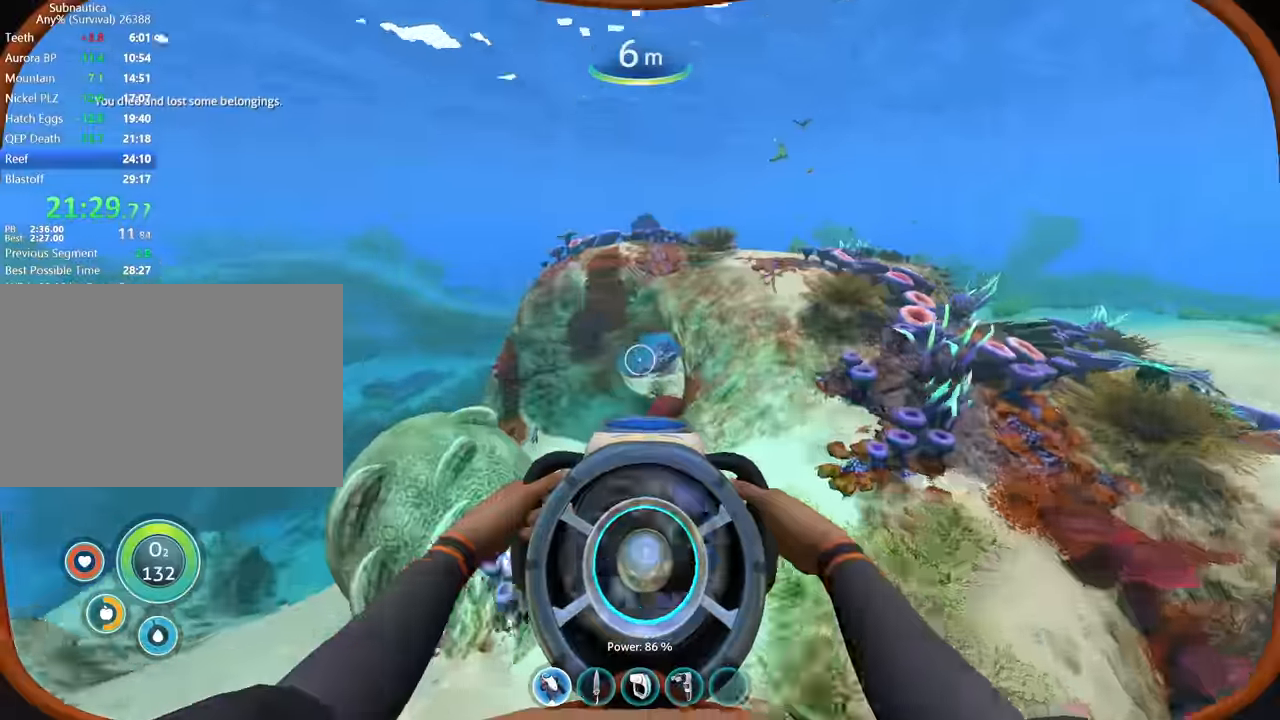
{"keys": ["w"], "mouse": [], "events": []}
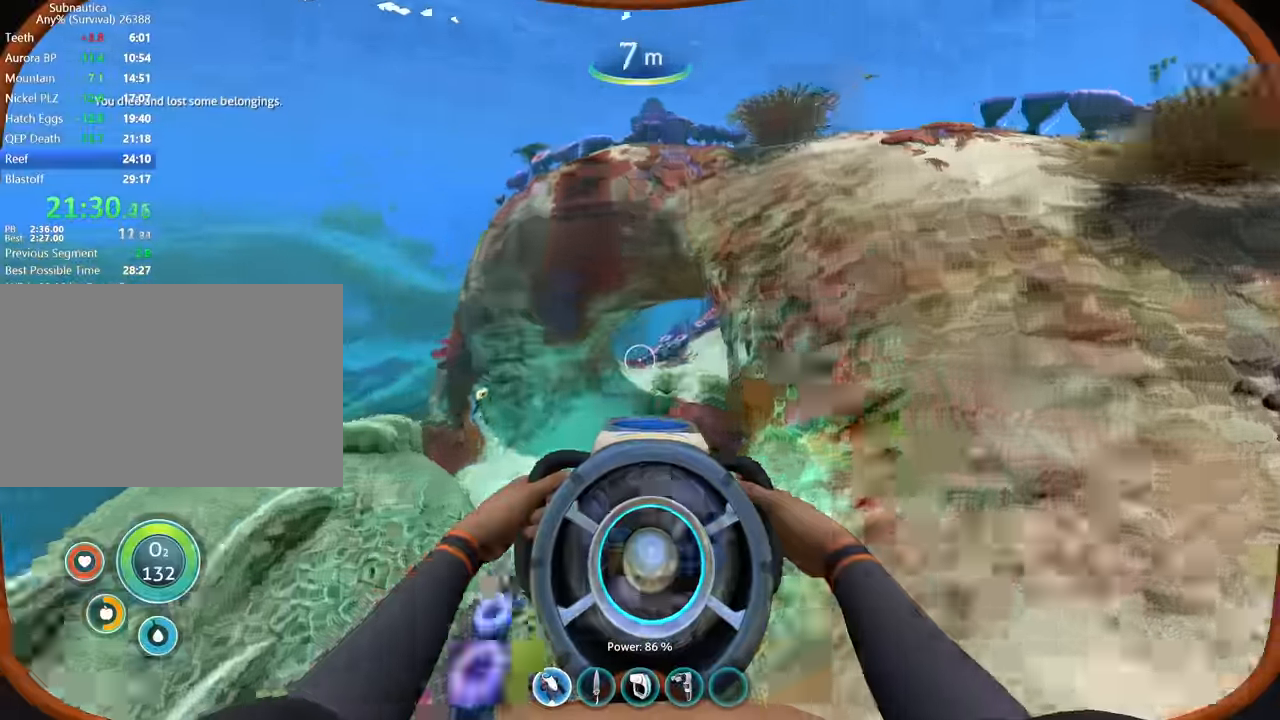
{"keys": ["w"], "mouse": [], "events": []}
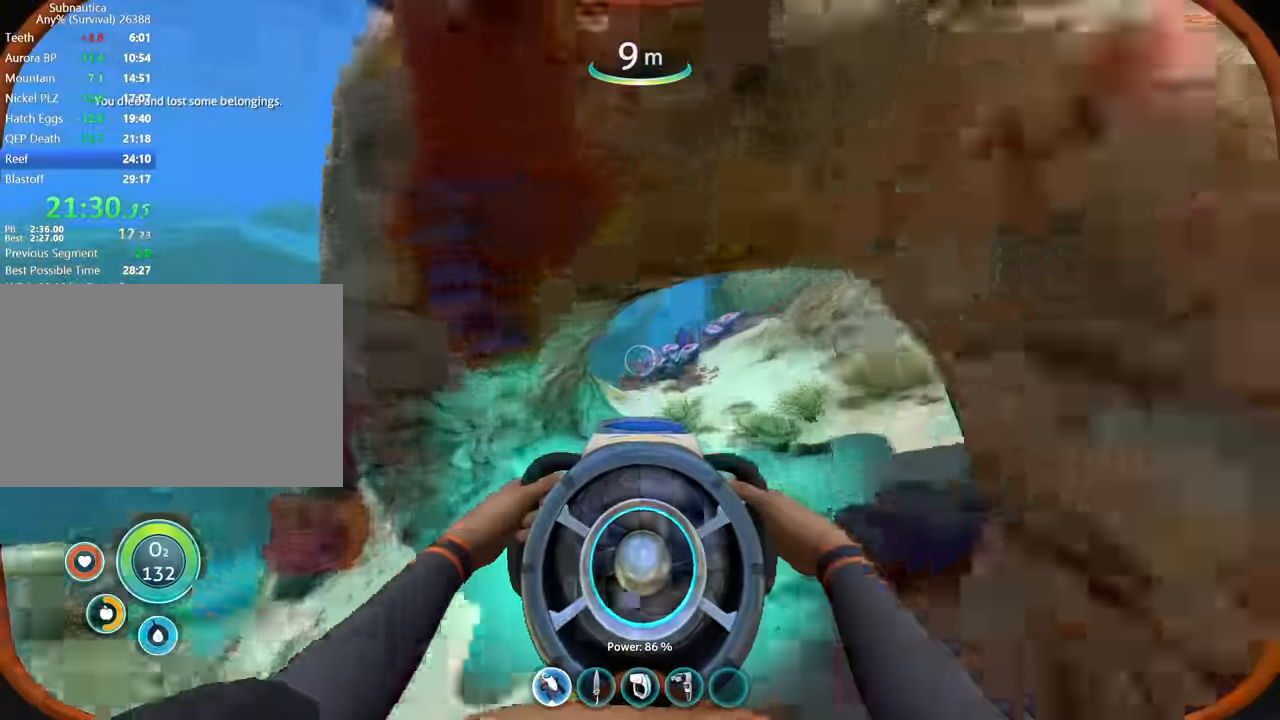
{"keys": ["a", "w"], "mouse": [], "events": [[267, "a", "down"]]}
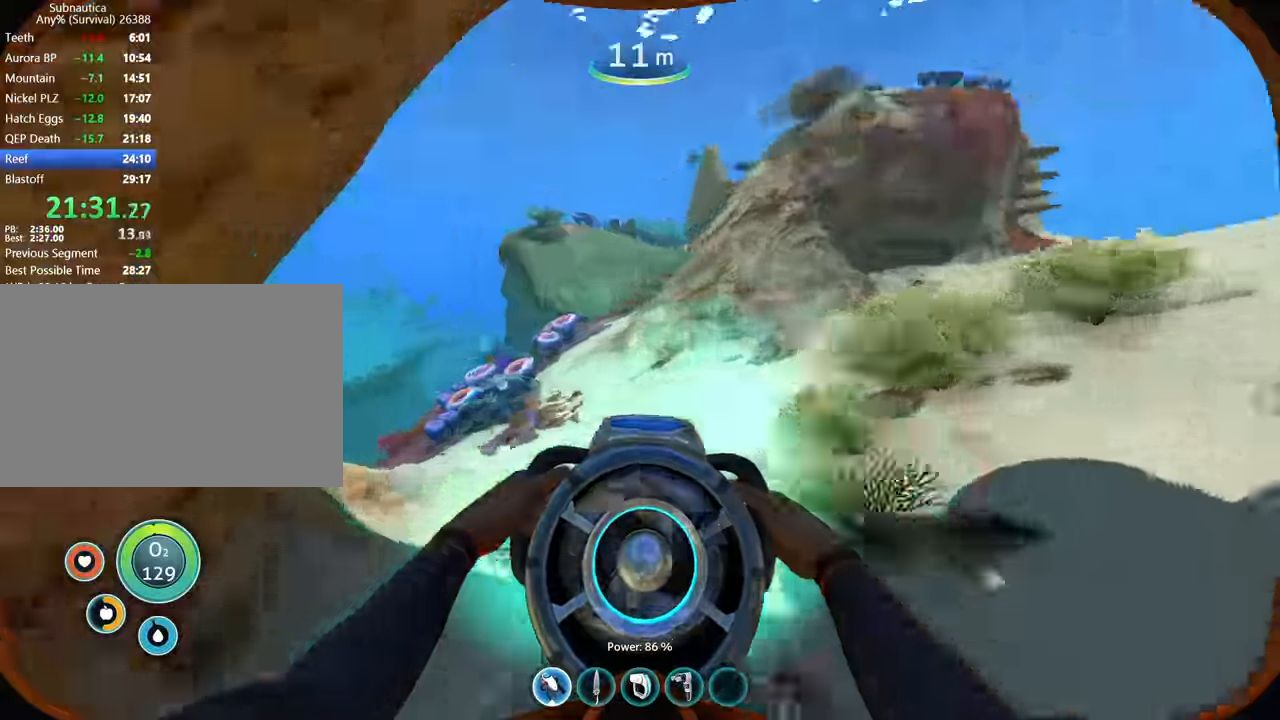
{"keys": ["w"], "mouse": [], "events": [[100, "a", "up"]]}
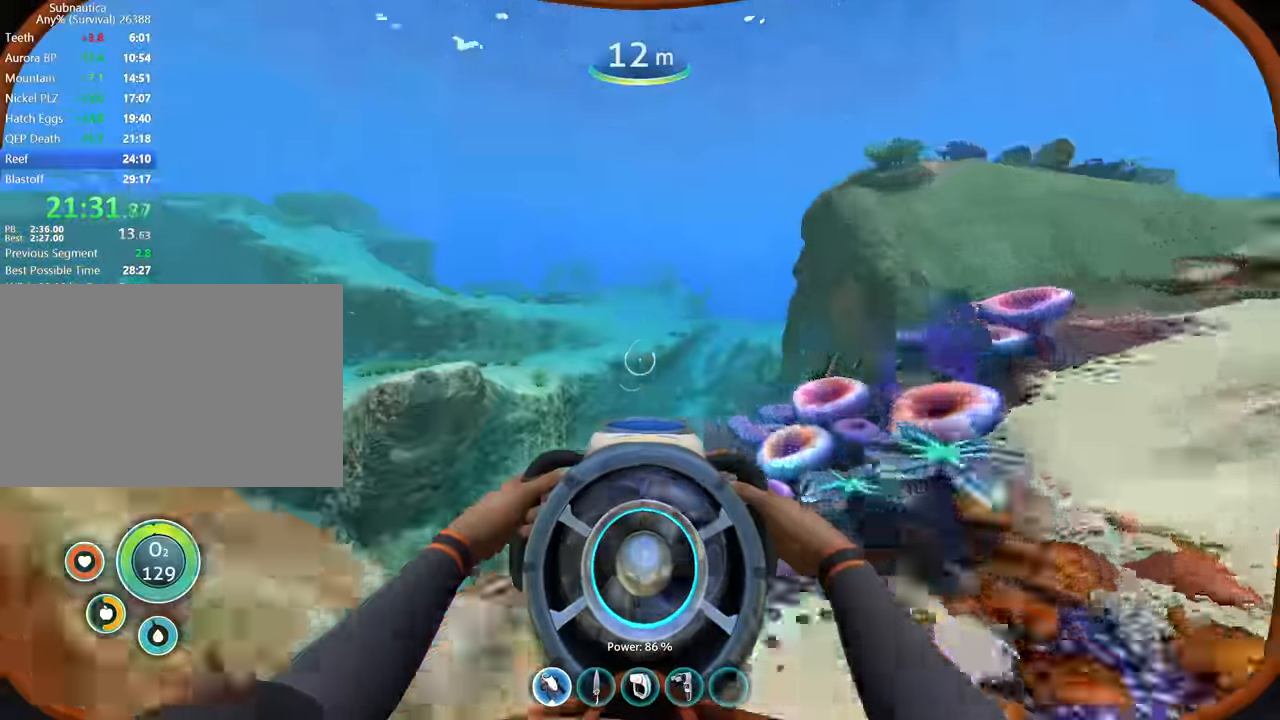
{"keys": ["w"], "mouse": [], "events": []}
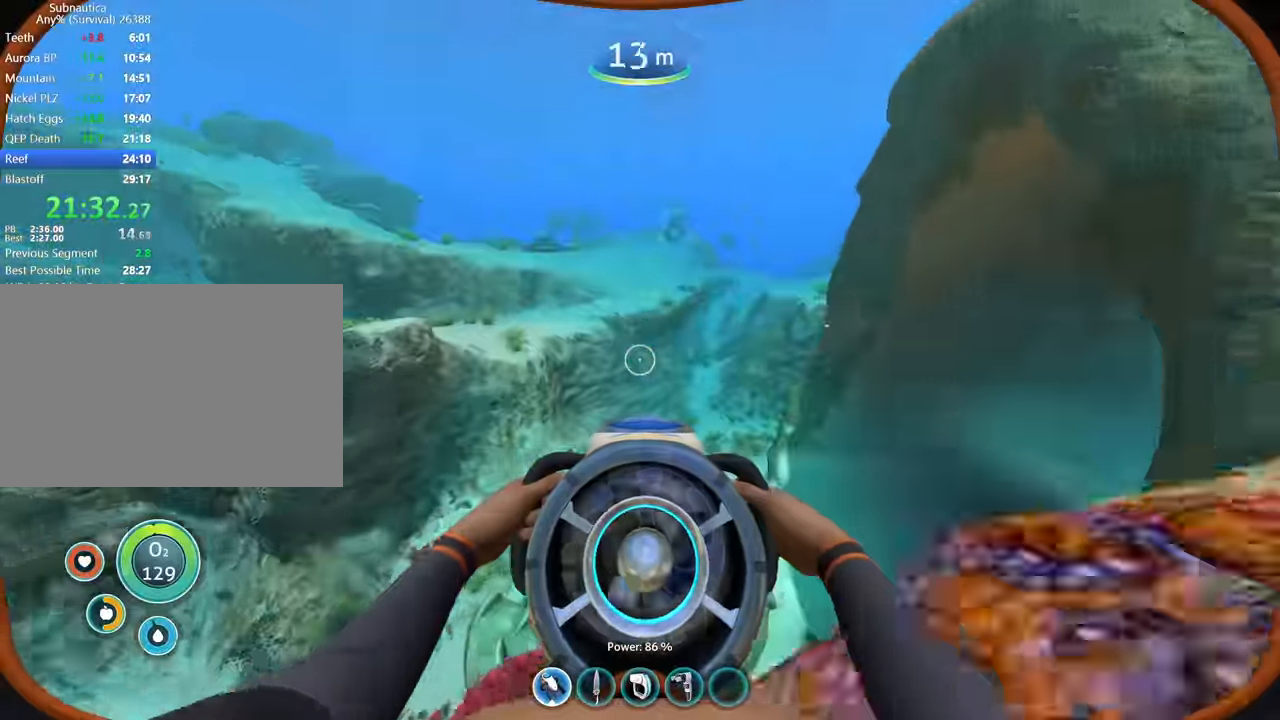
{"keys": ["w"], "mouse": [], "events": []}
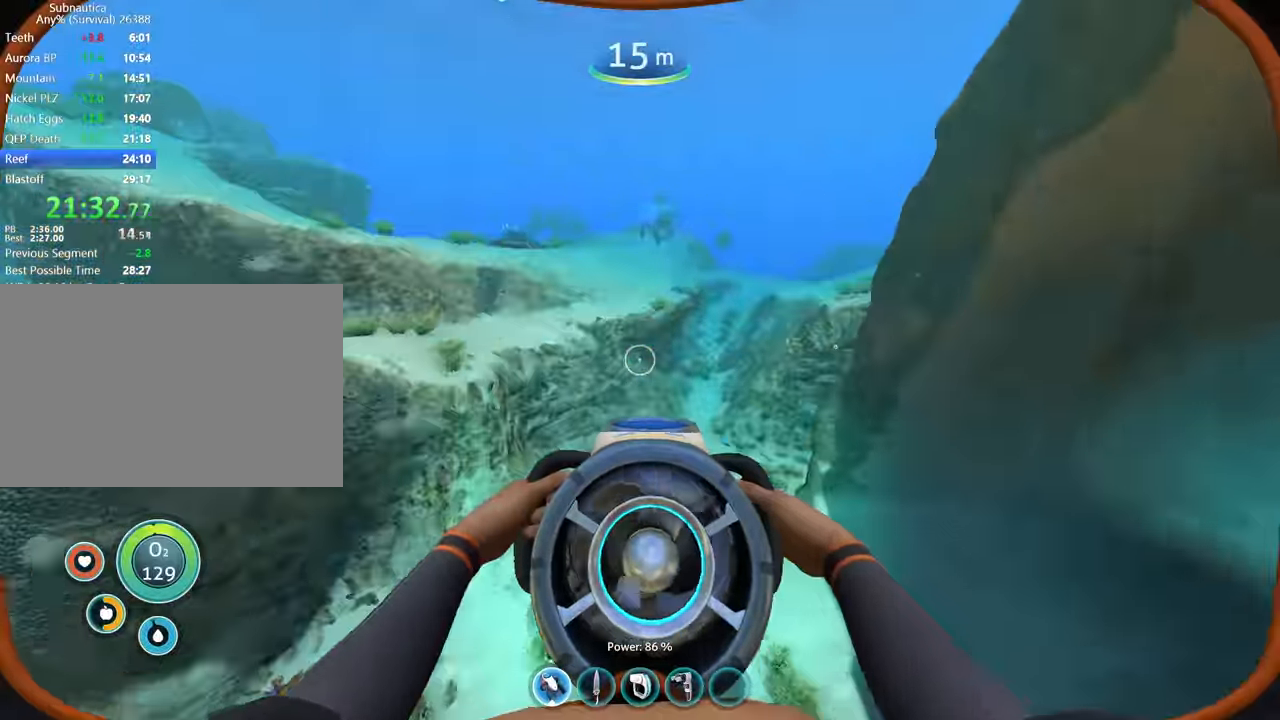
{"keys": ["w"], "mouse": [], "events": []}
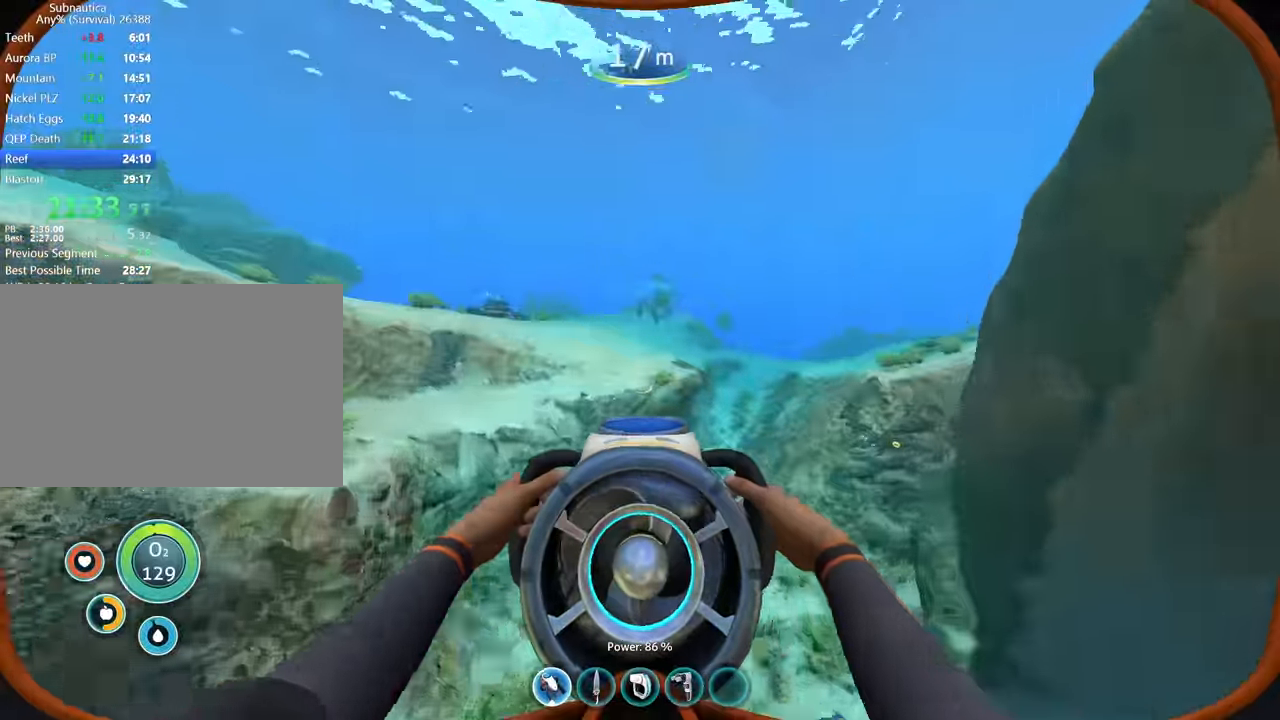
{"keys": ["w"], "mouse": [], "events": []}
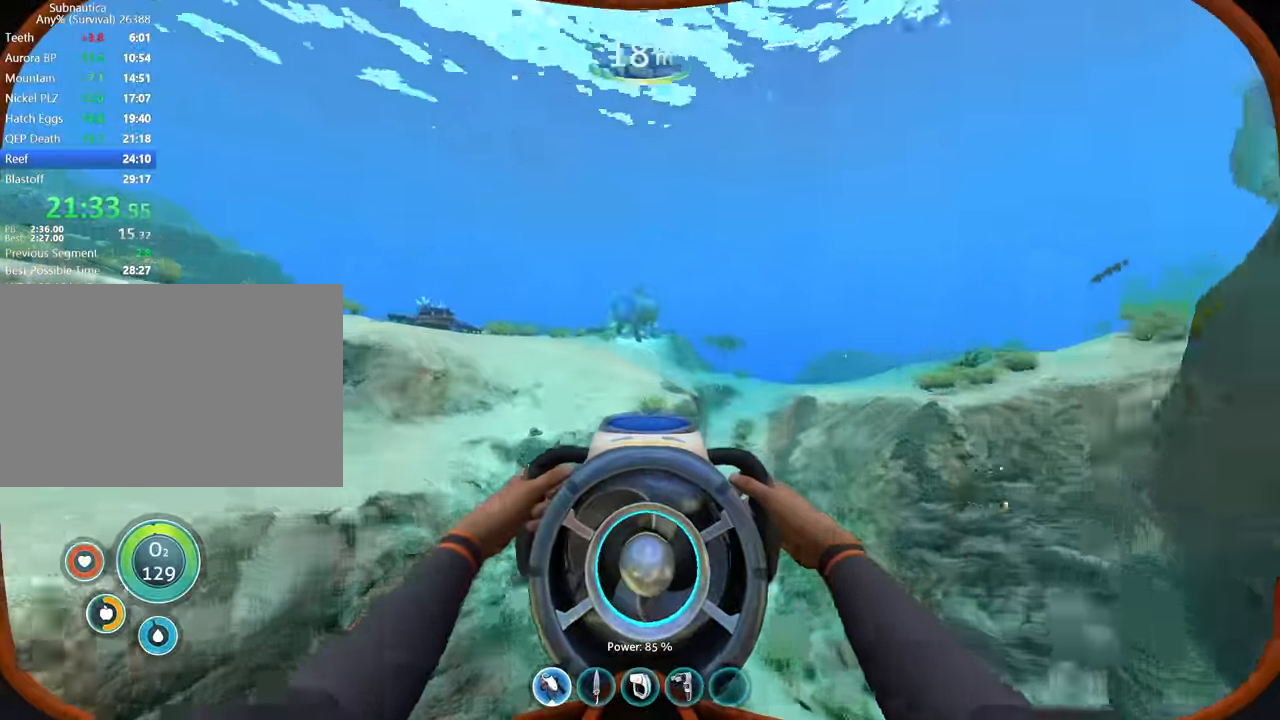
{"keys": ["space", "w"], "mouse": [], "events": [[267, "space", "down"]]}
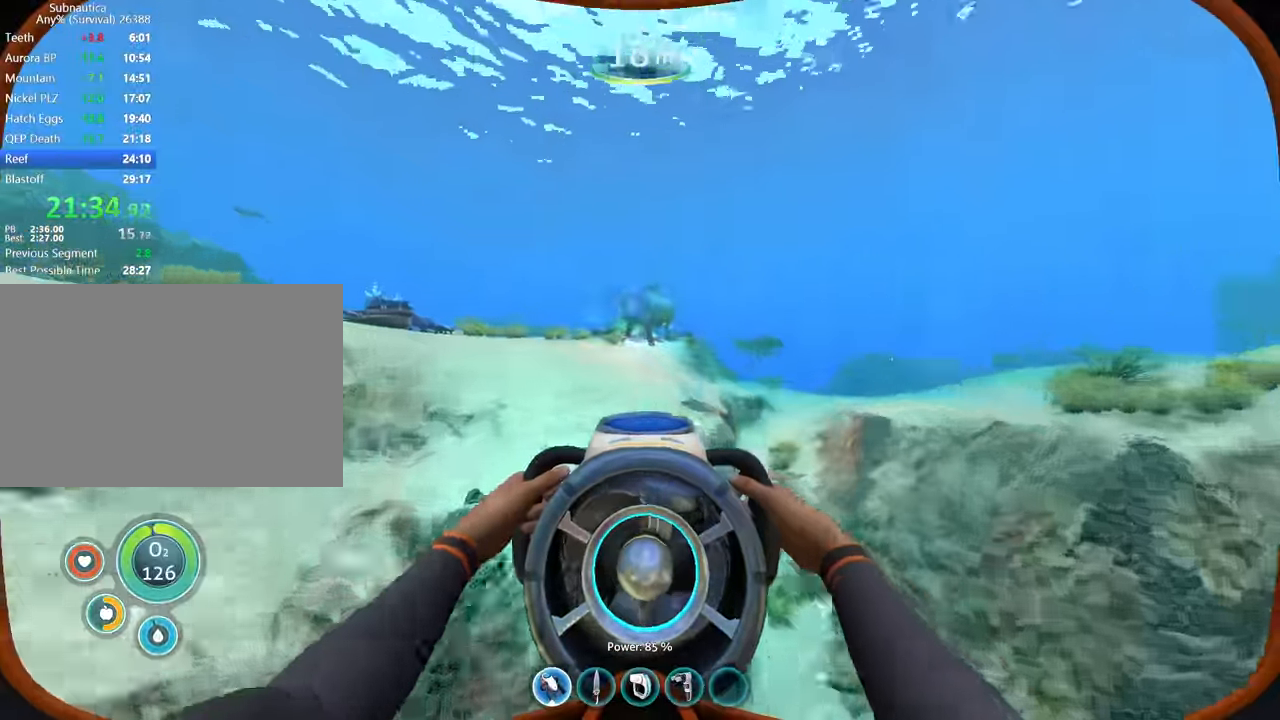
{"keys": ["space", "w"], "mouse": [], "events": [[100, "space", "up"], [400, "space", "down"]]}
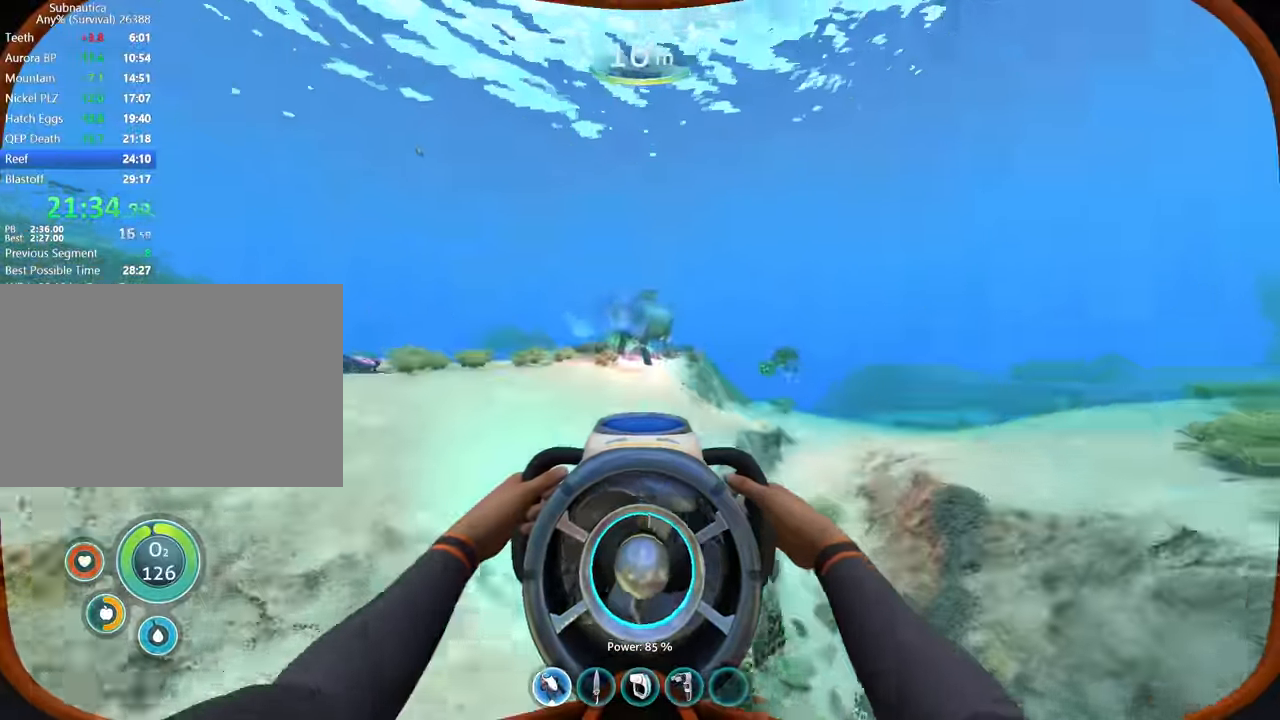
{"keys": ["d", "w"], "mouse": [], "events": [[67, "space", "up"], [334, "d", "down"]]}
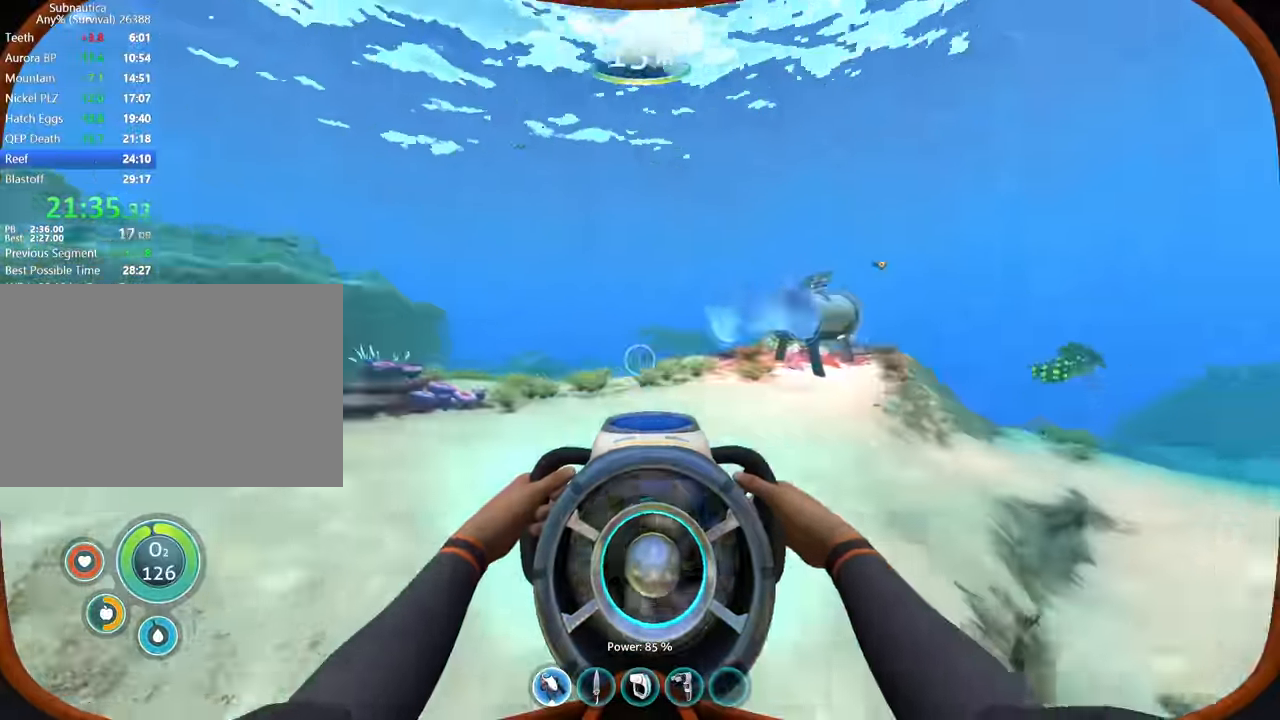
{"keys": ["d", "w"], "mouse": [], "events": [[34, "d", "up"], [167, "d", "down"]]}
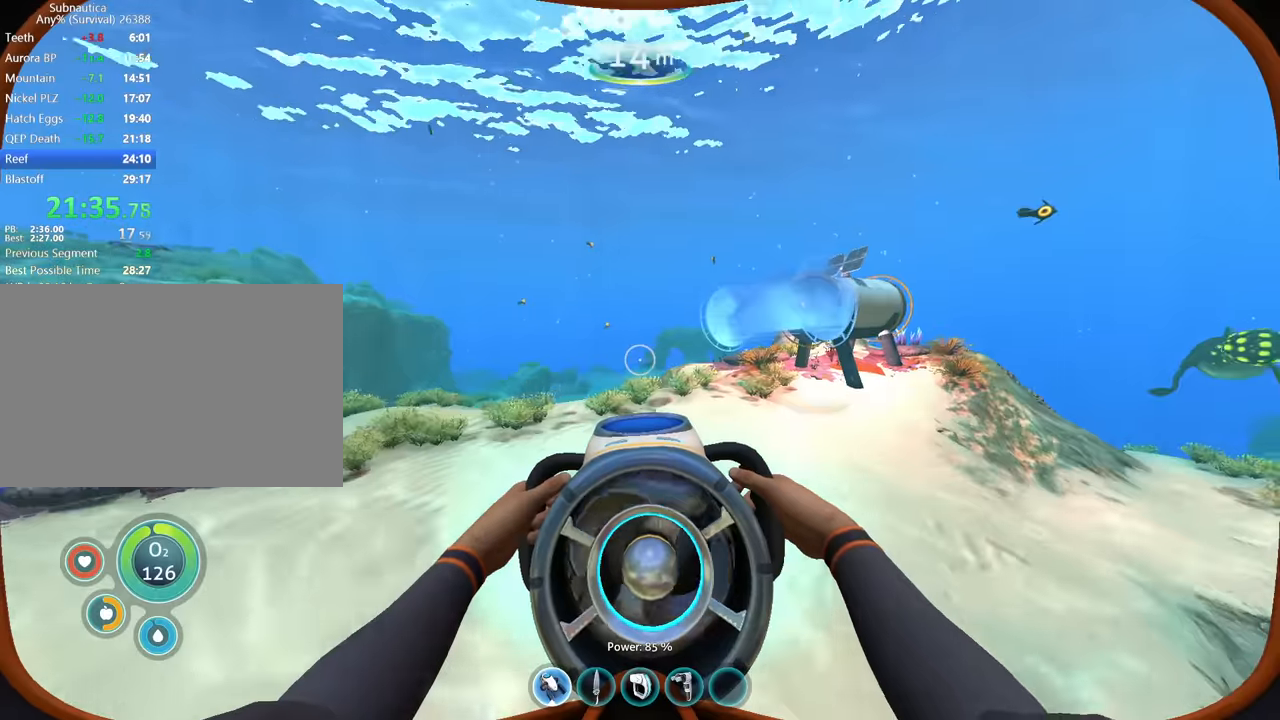
{"keys": ["d", "w"], "mouse": [], "events": [[67, "d", "up"], [467, "d", "down"]]}
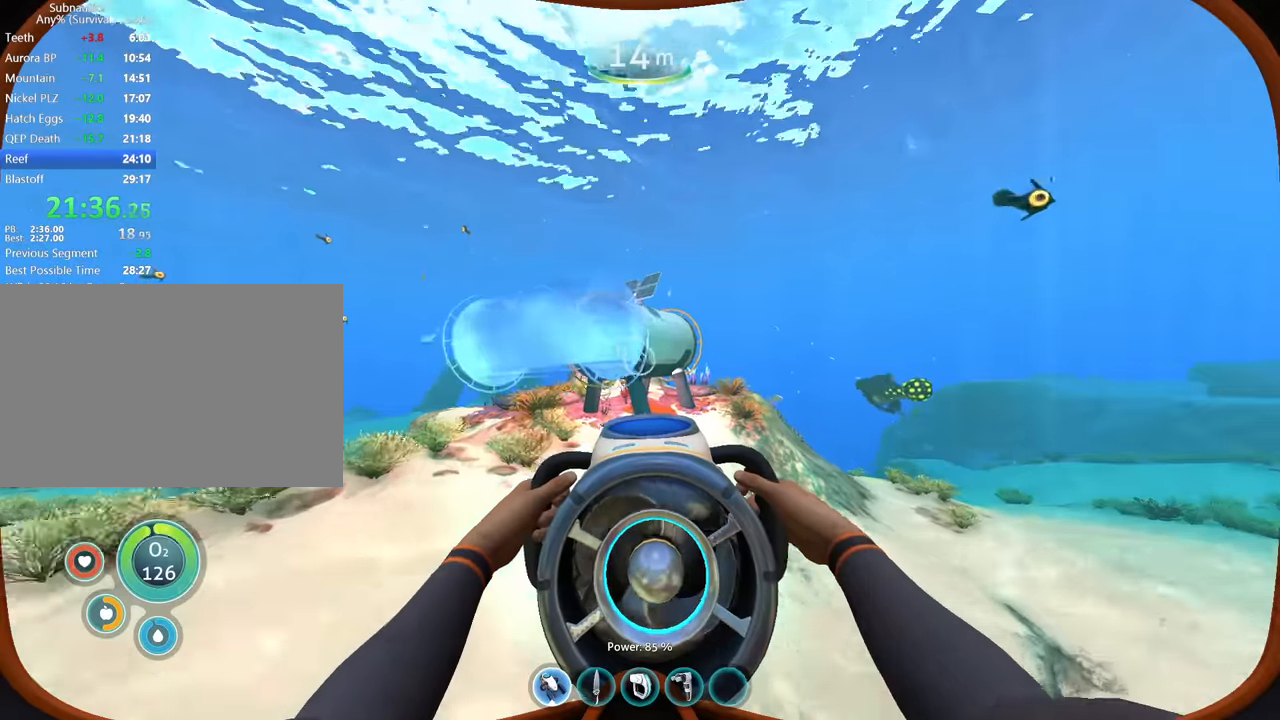
{"keys": ["w"], "mouse": [], "events": [[100, "d", "up"], [334, "d", "down"], [434, "d", "up"]]}
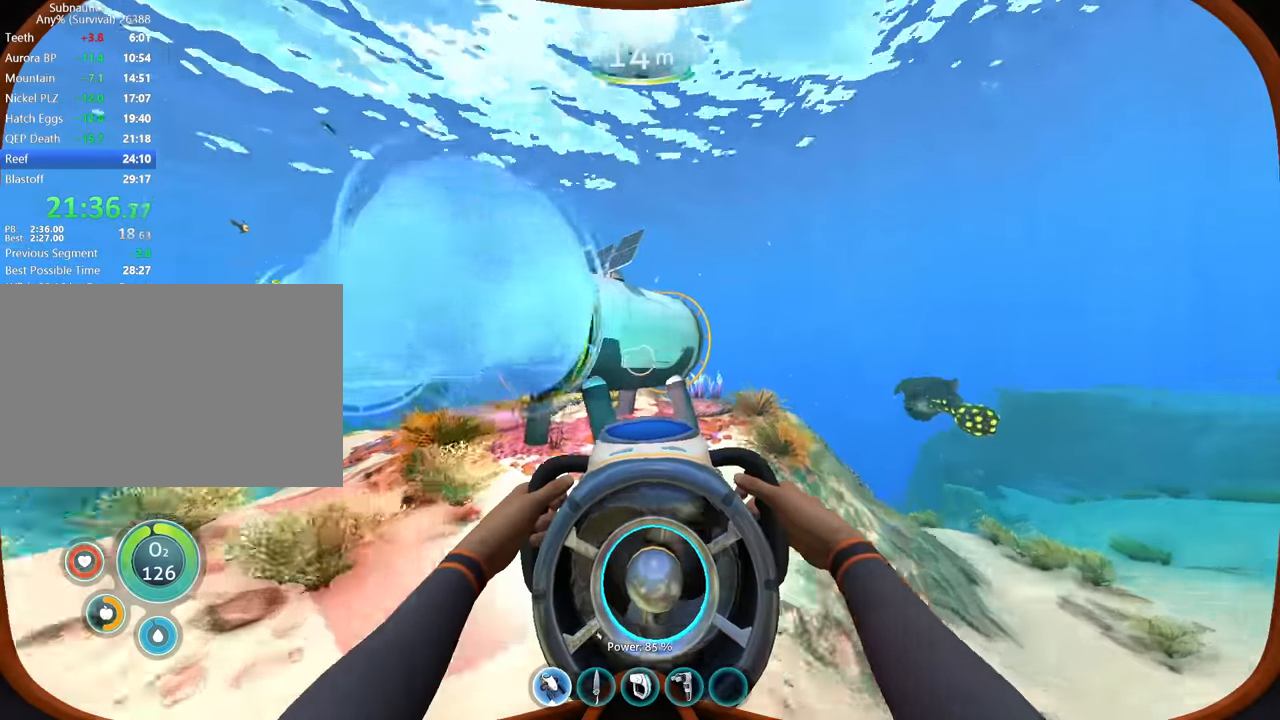
{"keys": ["w"], "mouse": [], "events": []}
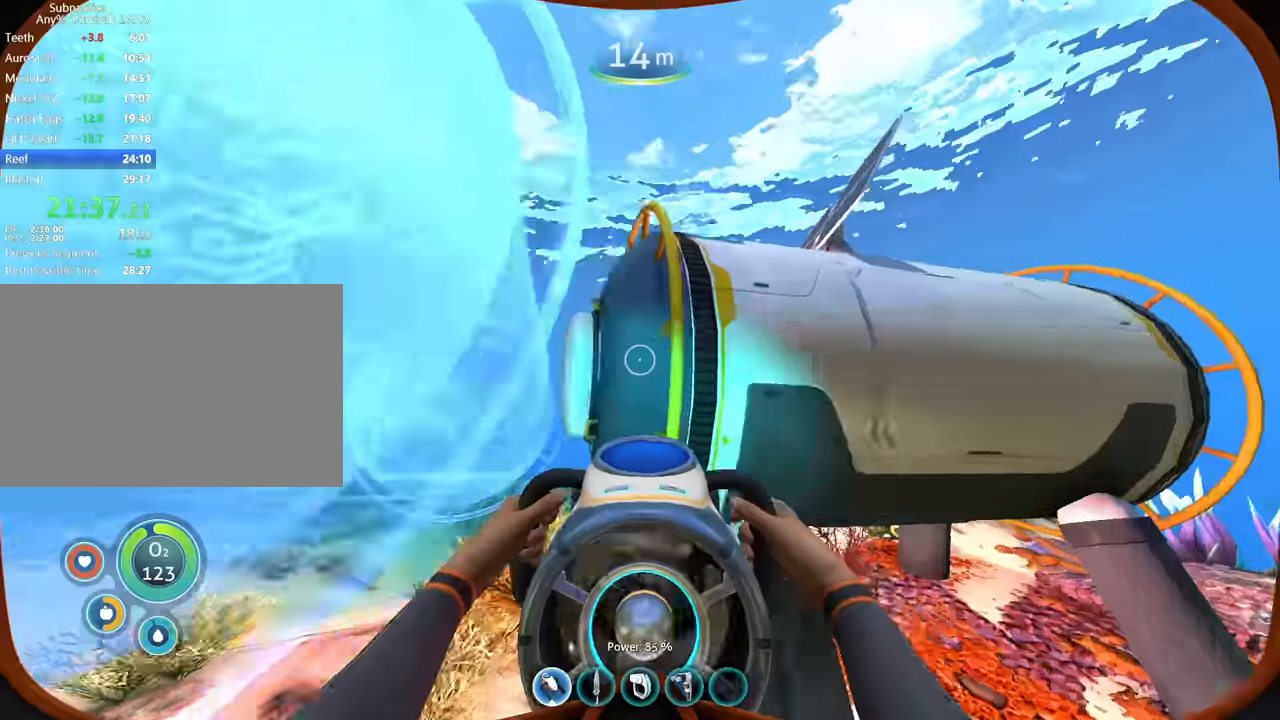
{"keys": ["w"], "mouse": []}
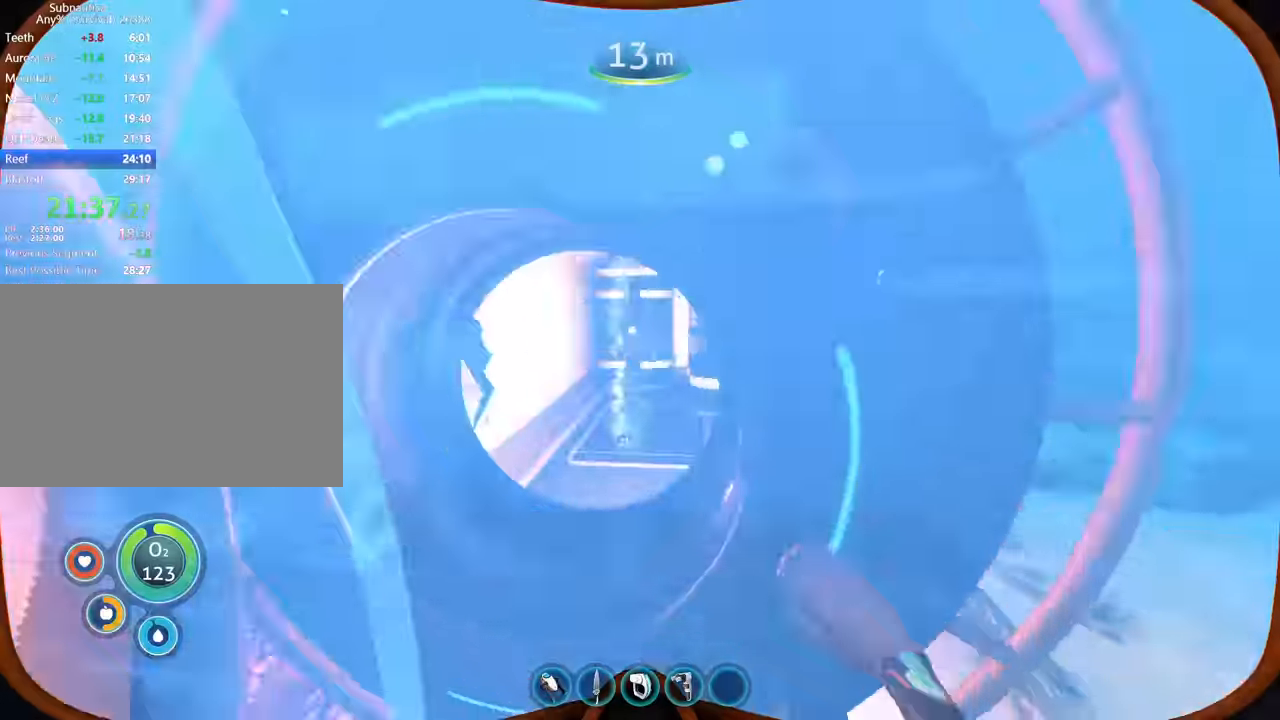
{"keys": ["w"], "mouse": [], "events": []}